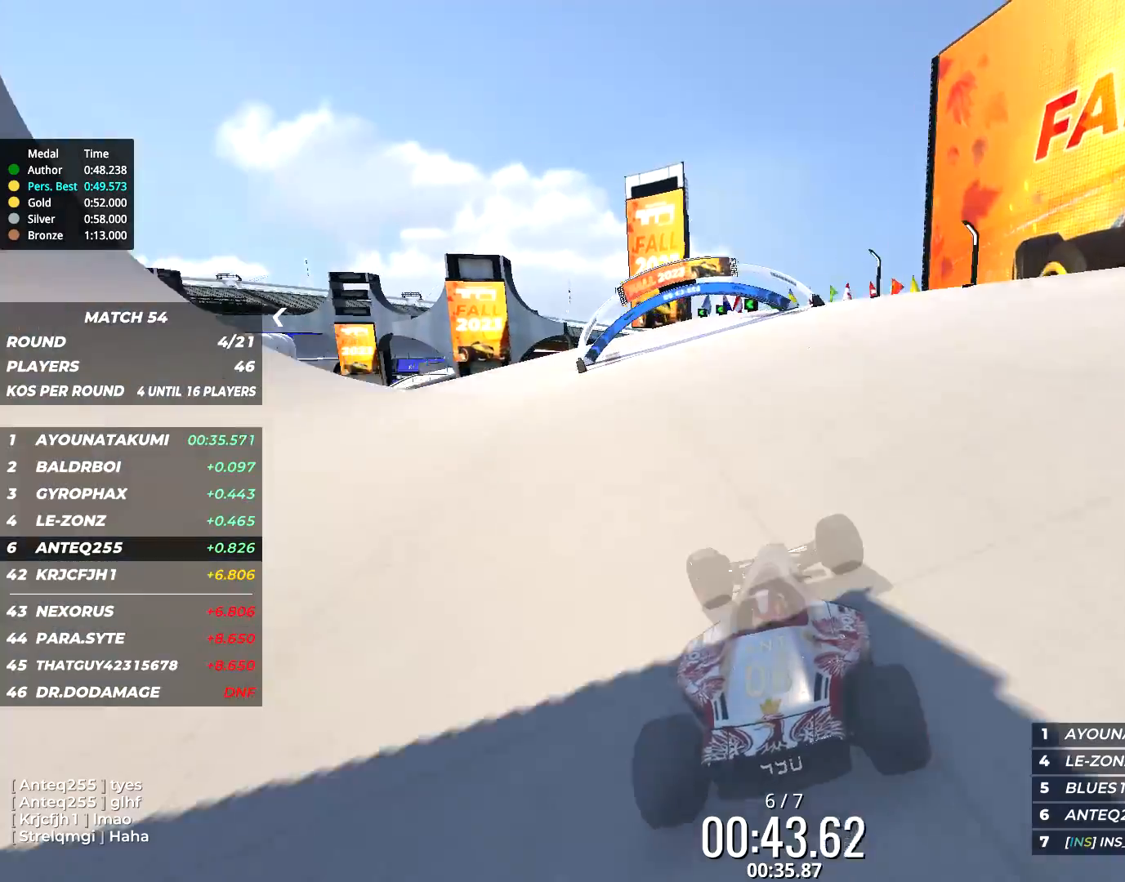
Gameplay with keyboard; each line is a JSON object with the keys held at the frame after it. "events" lists presses ("down") and releases ("up") of "down", "left", "right" and "up" between this image and that frame as [ms after this image, input, new state], when the widget could be followed in between. No other keys are recorded. Mouse input is not recorded.
{"keys": ["left", "up"], "events": []}
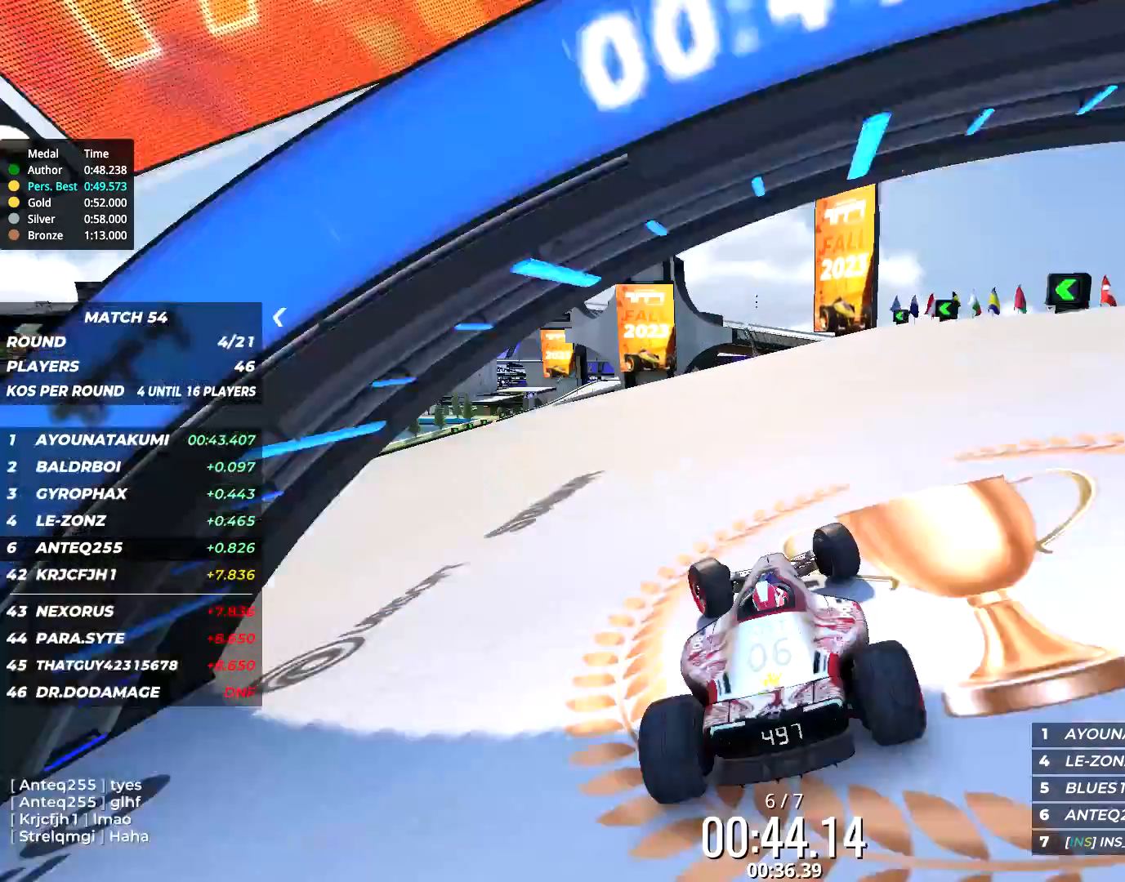
{"keys": ["left", "up"], "events": []}
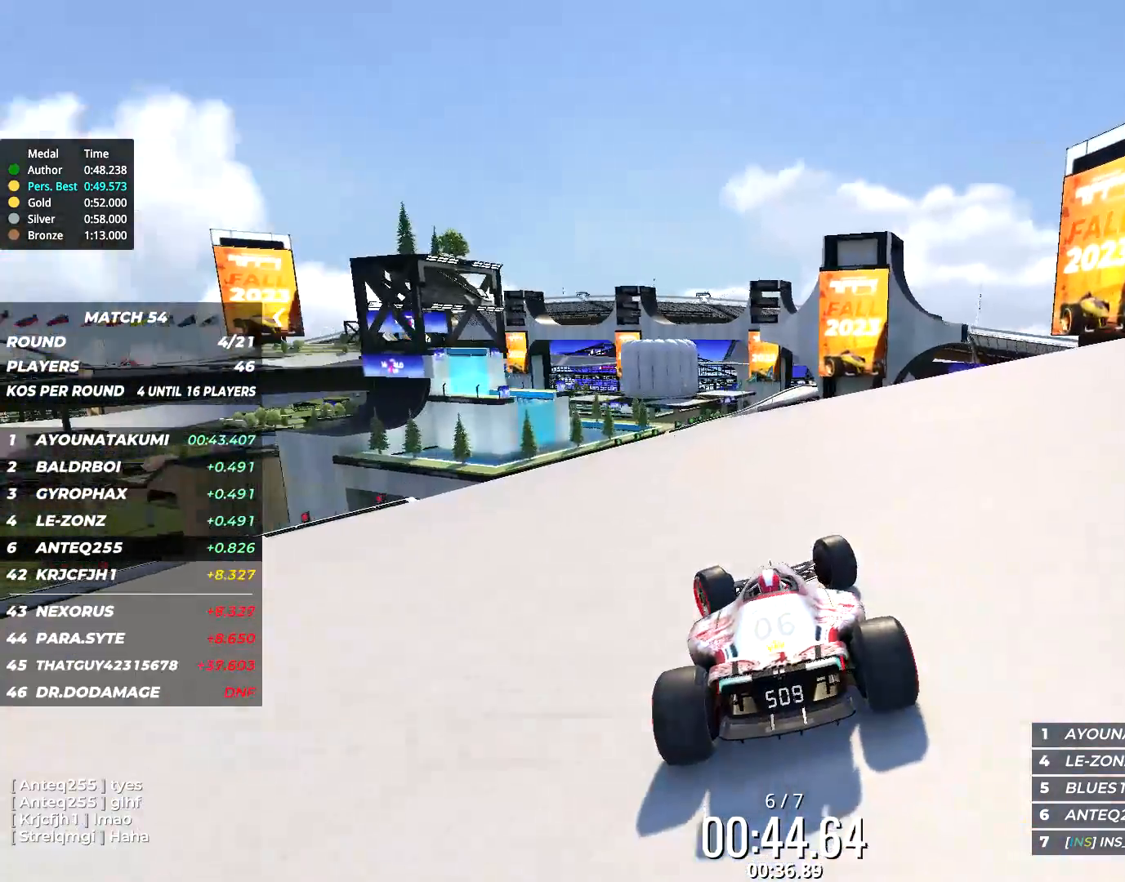
{"keys": ["up"], "events": [[50, "left", "up"], [183, "right", "down"], [283, "right", "up"]]}
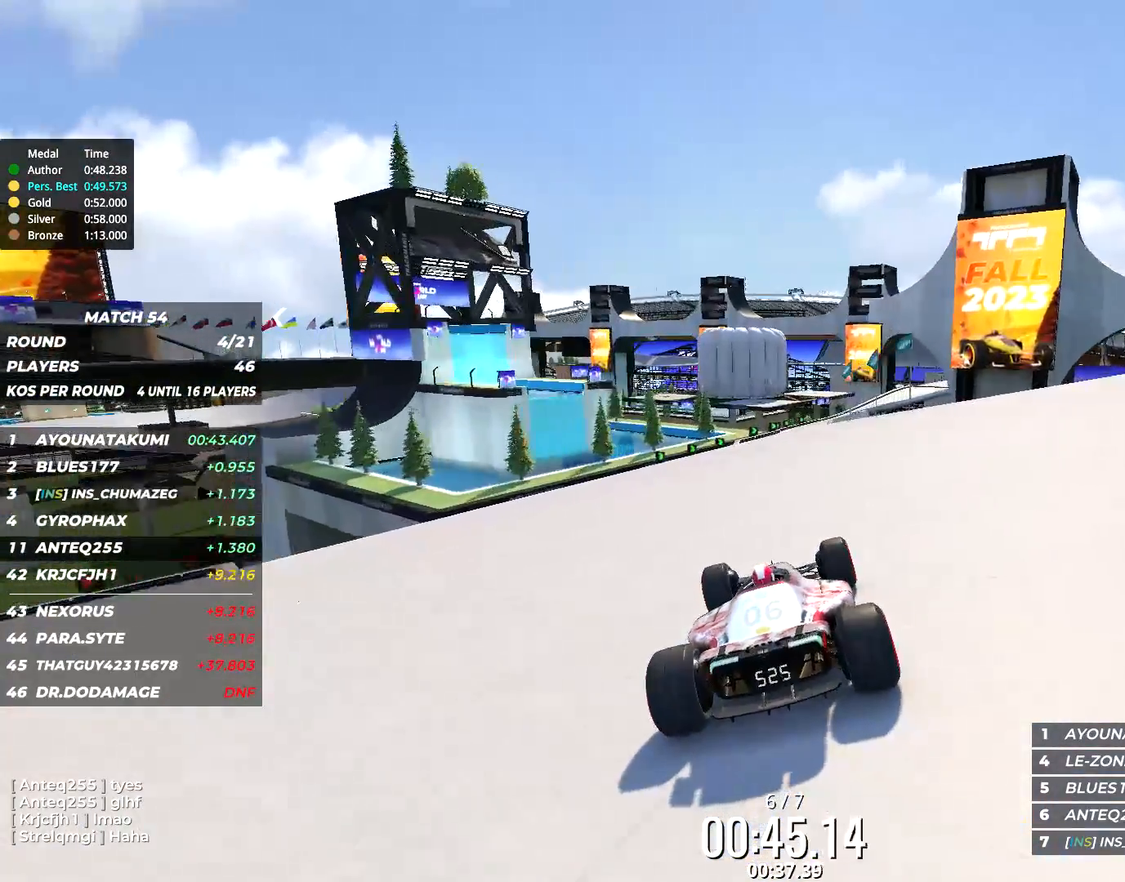
{"keys": ["up"], "events": [[350, "right", "down"], [483, "right", "up"]]}
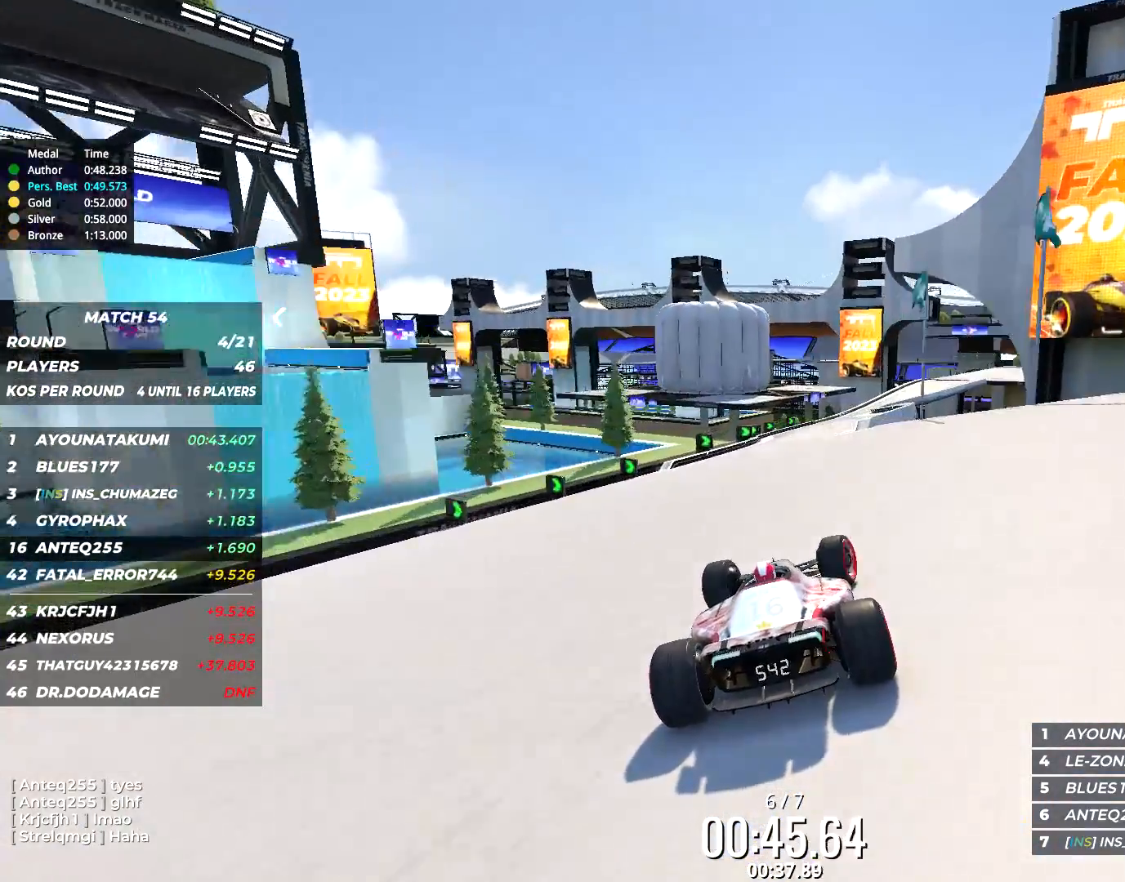
{"keys": ["up"], "events": [[150, "right", "down"], [217, "right", "up"]]}
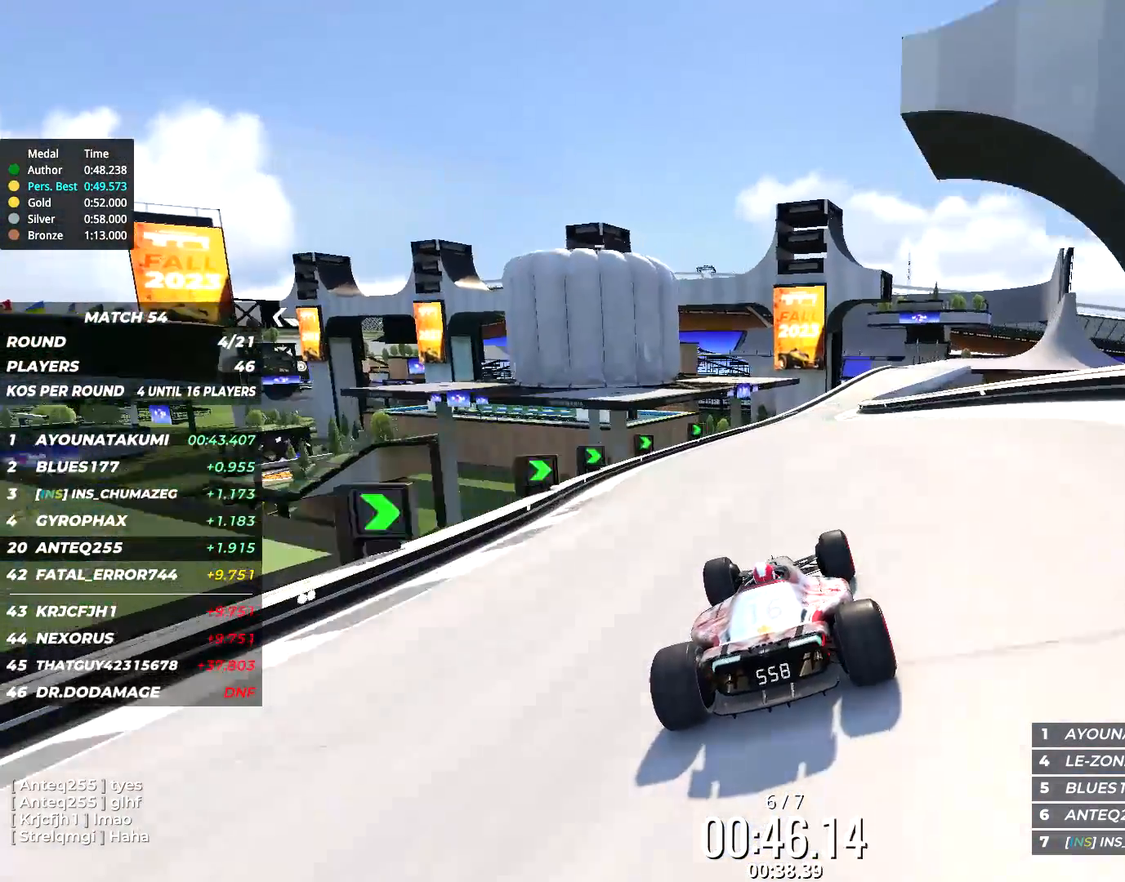
{"keys": ["right", "up"], "events": [[17, "right", "down"], [150, "right", "up"], [217, "right", "down"]]}
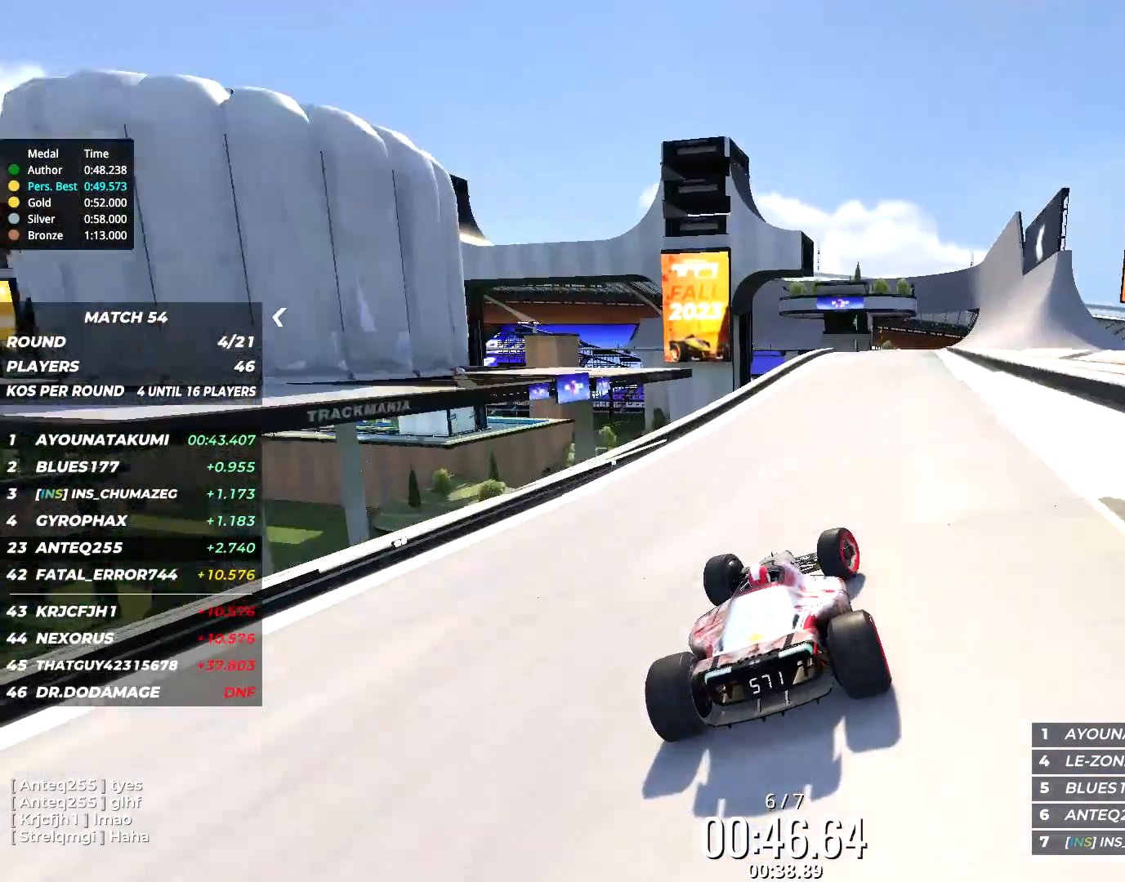
{"keys": ["up"], "events": [[217, "right", "up"]]}
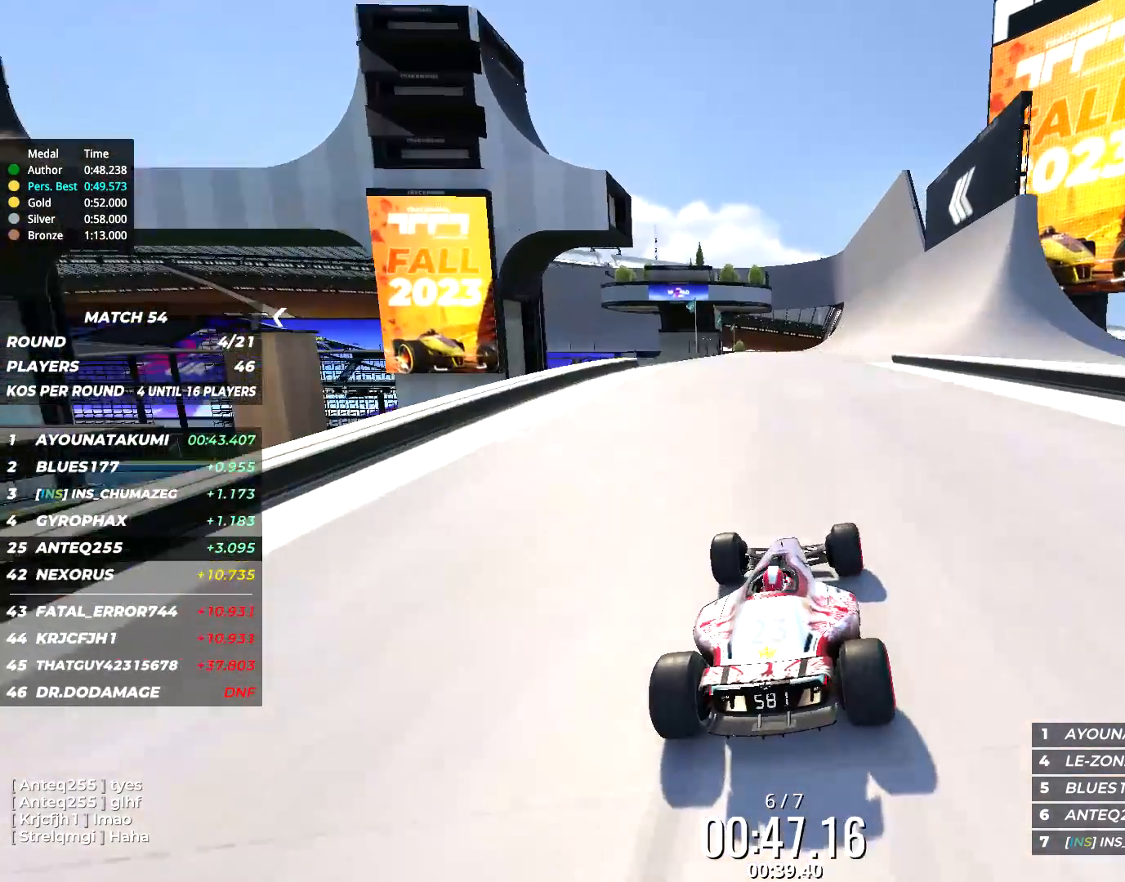
{"keys": ["right", "up"], "events": [[350, "right", "down"]]}
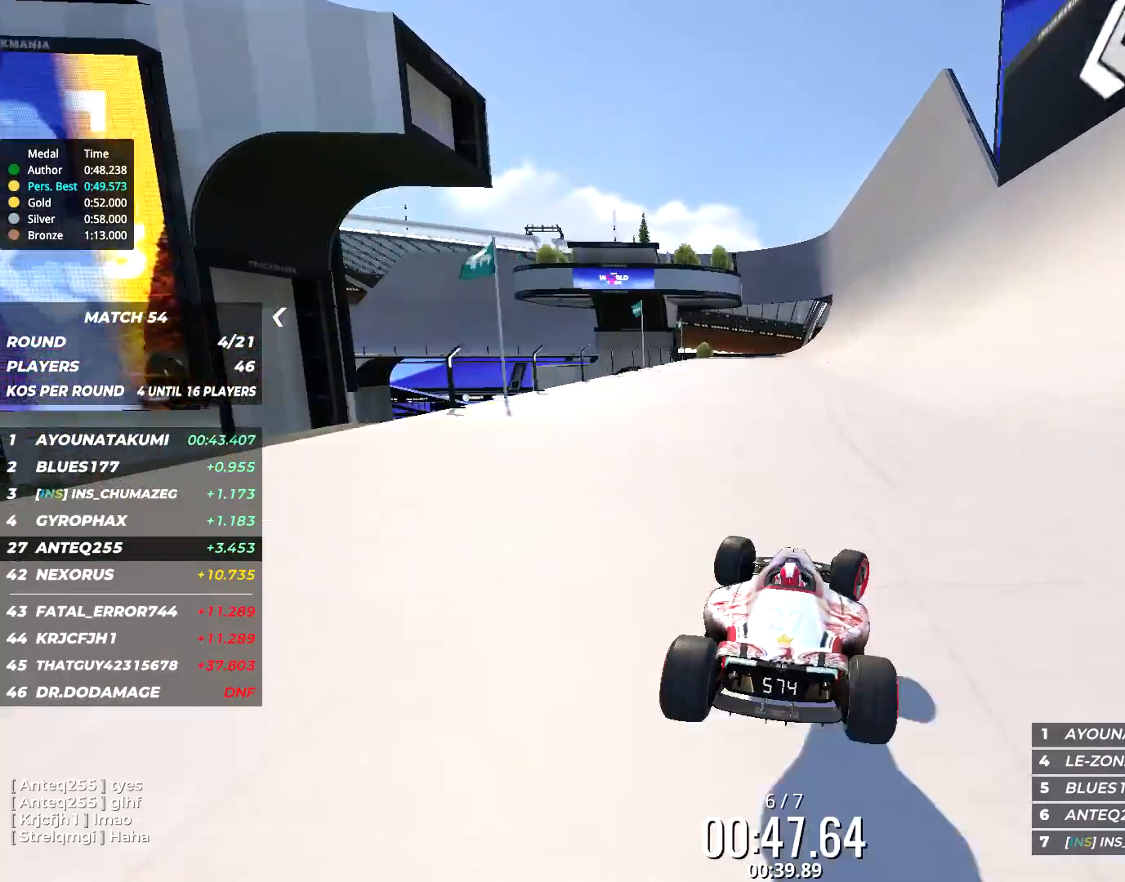
{"keys": ["up"], "events": [[50, "right", "up"], [167, "right", "down"], [500, "right", "up"]]}
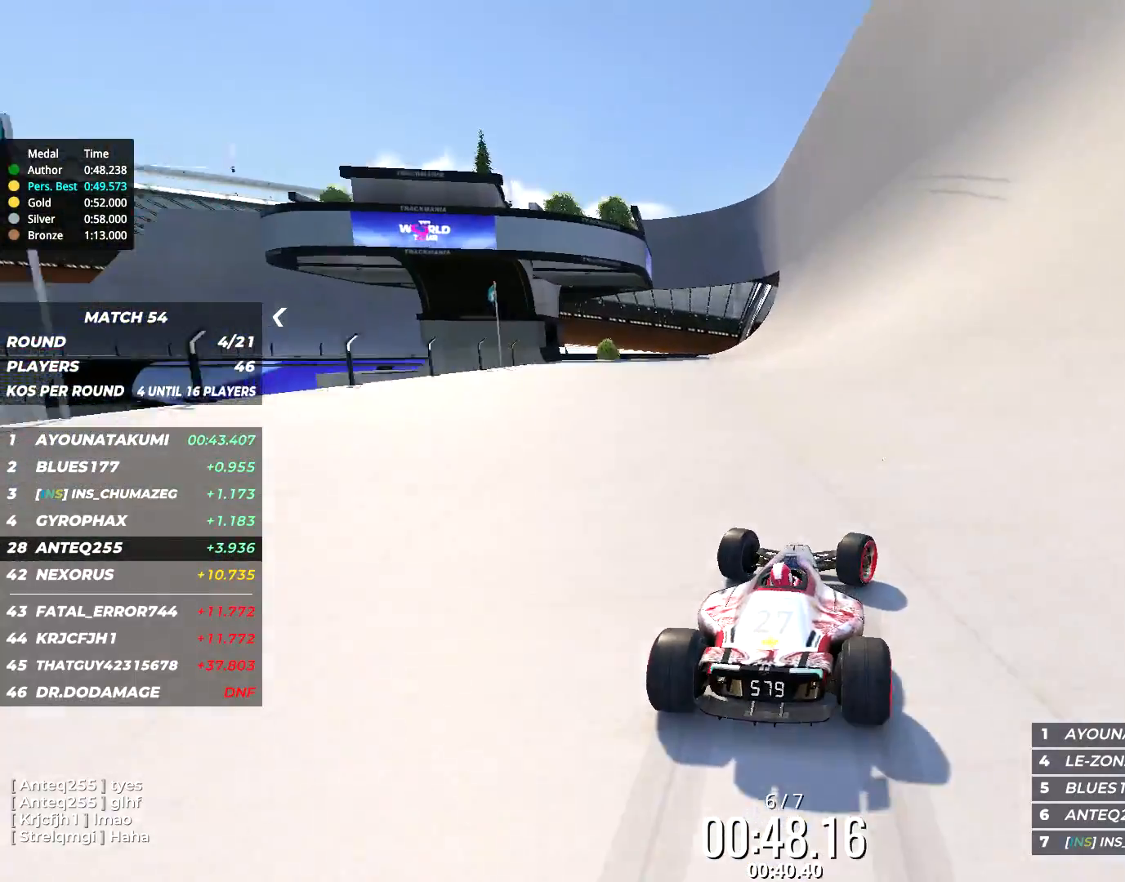
{"keys": ["up"], "events": []}
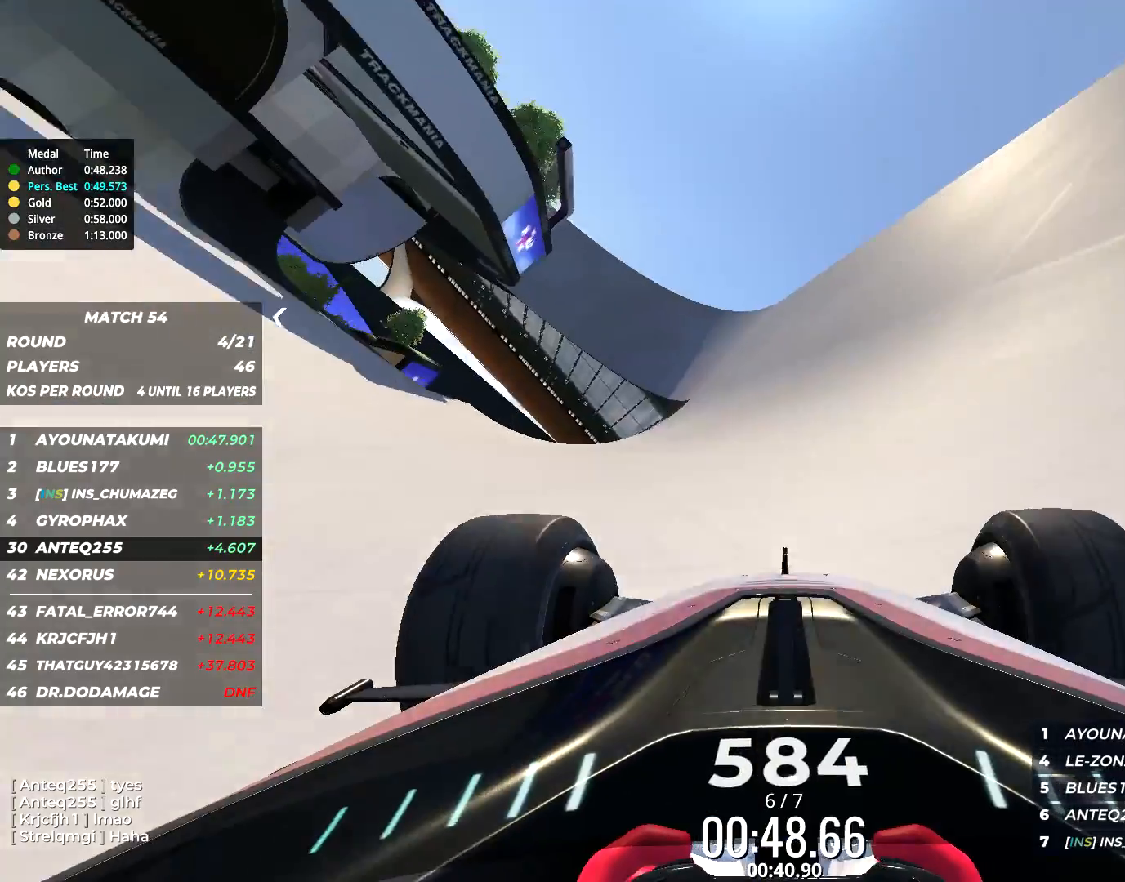
{"keys": ["up"], "events": [[67, "left", "down"], [133, "left", "up"], [233, "left", "down"], [267, "left", "up"]]}
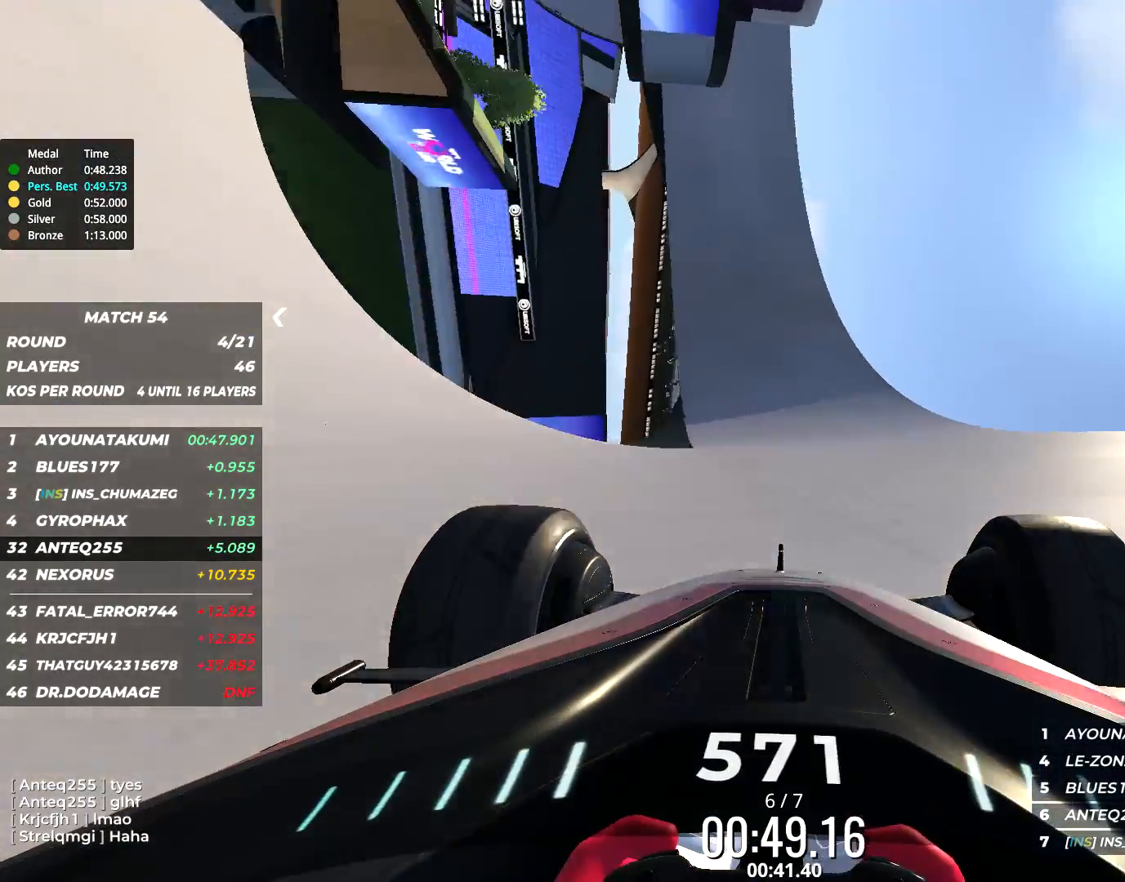
{"keys": ["left", "up"], "events": [[100, "left", "down"], [233, "left", "up"], [317, "left", "down"]]}
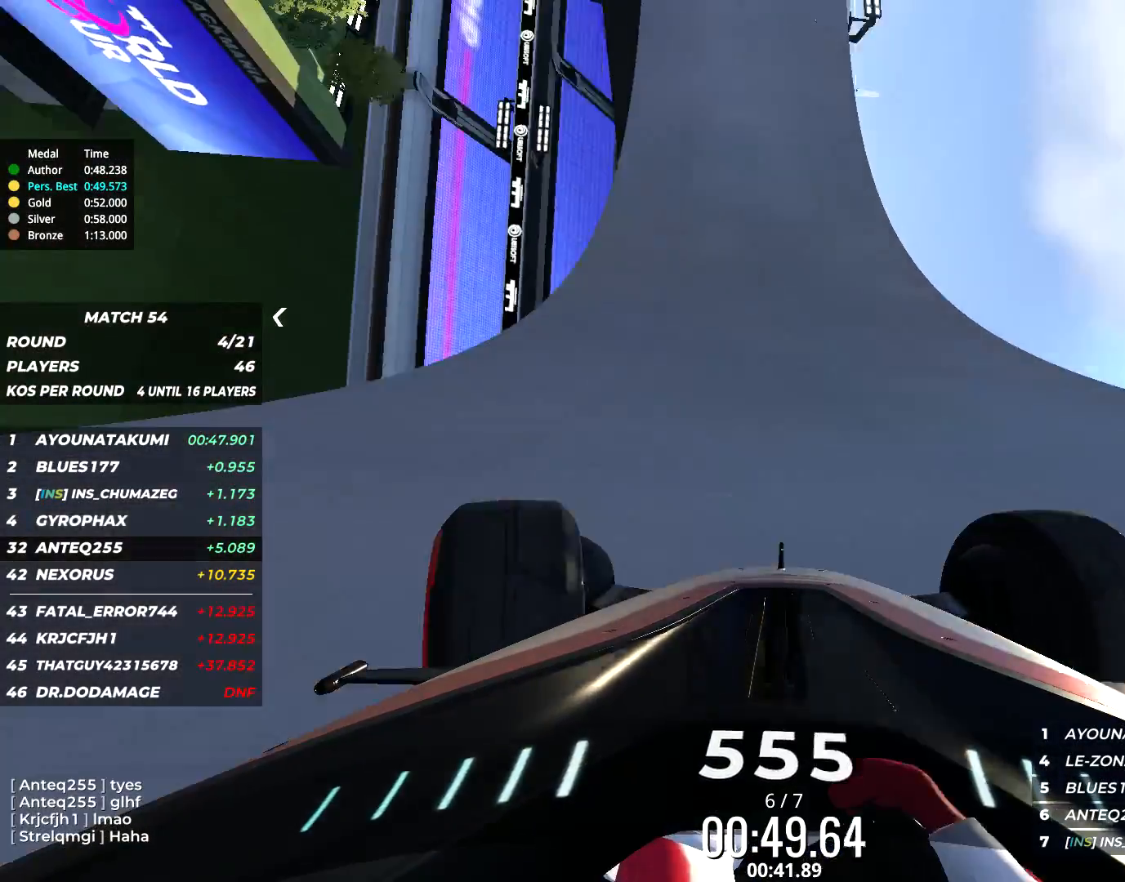
{"keys": ["left", "up"], "events": []}
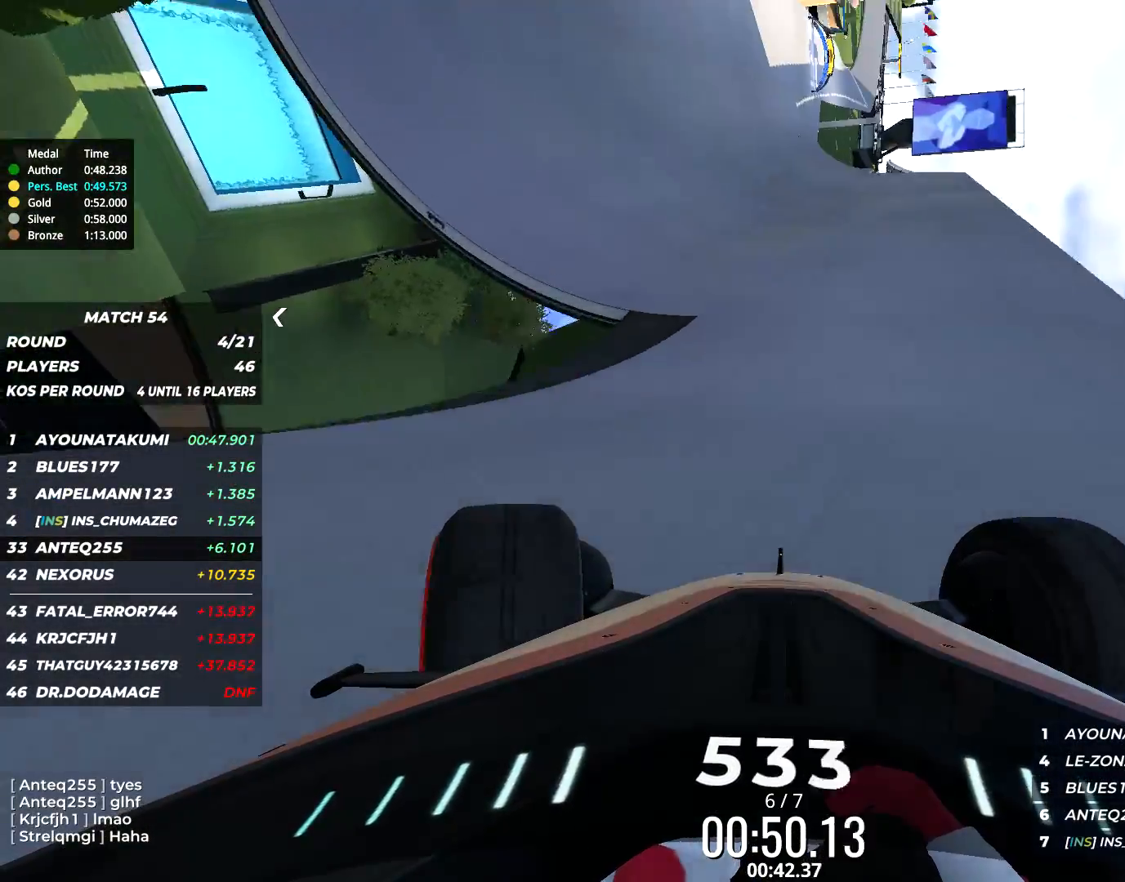
{"keys": ["right", "up"], "events": [[117, "left", "up"], [483, "right", "down"]]}
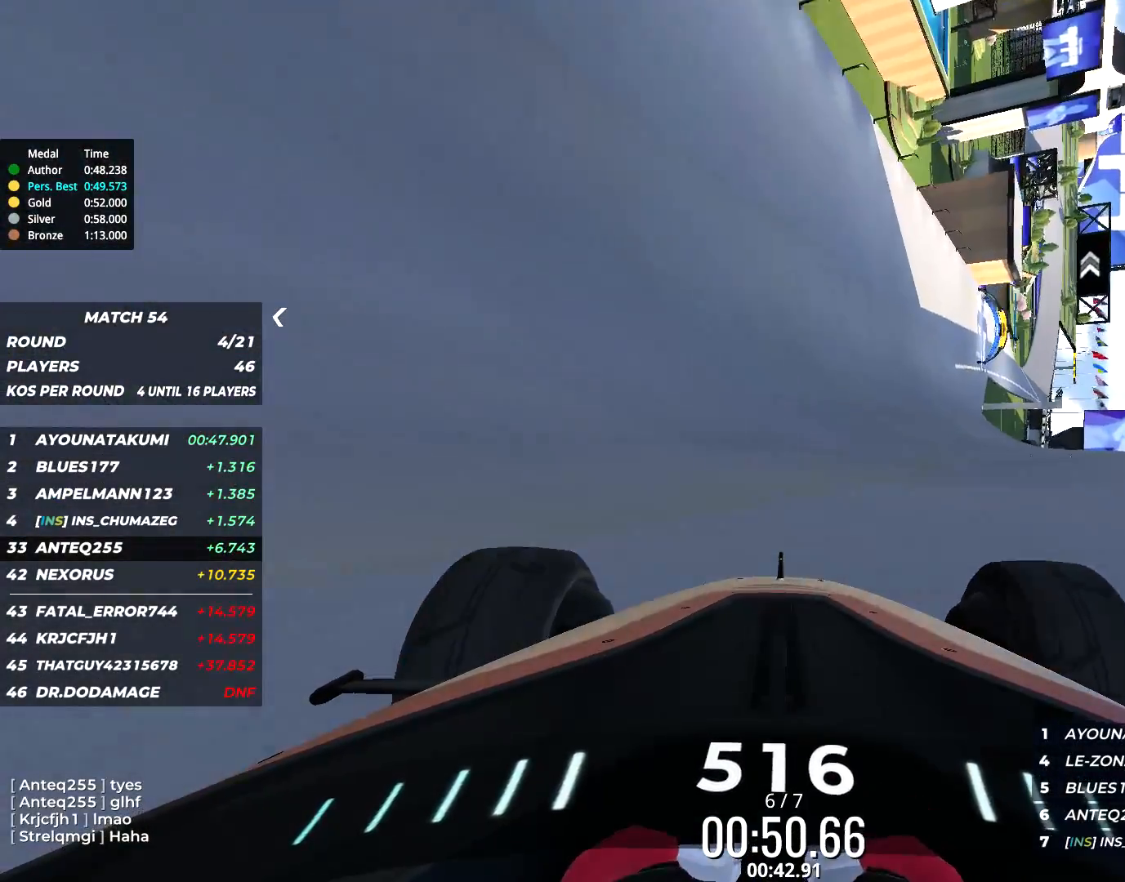
{"keys": ["right", "up"], "events": [[183, "right", "up"], [500, "right", "down"]]}
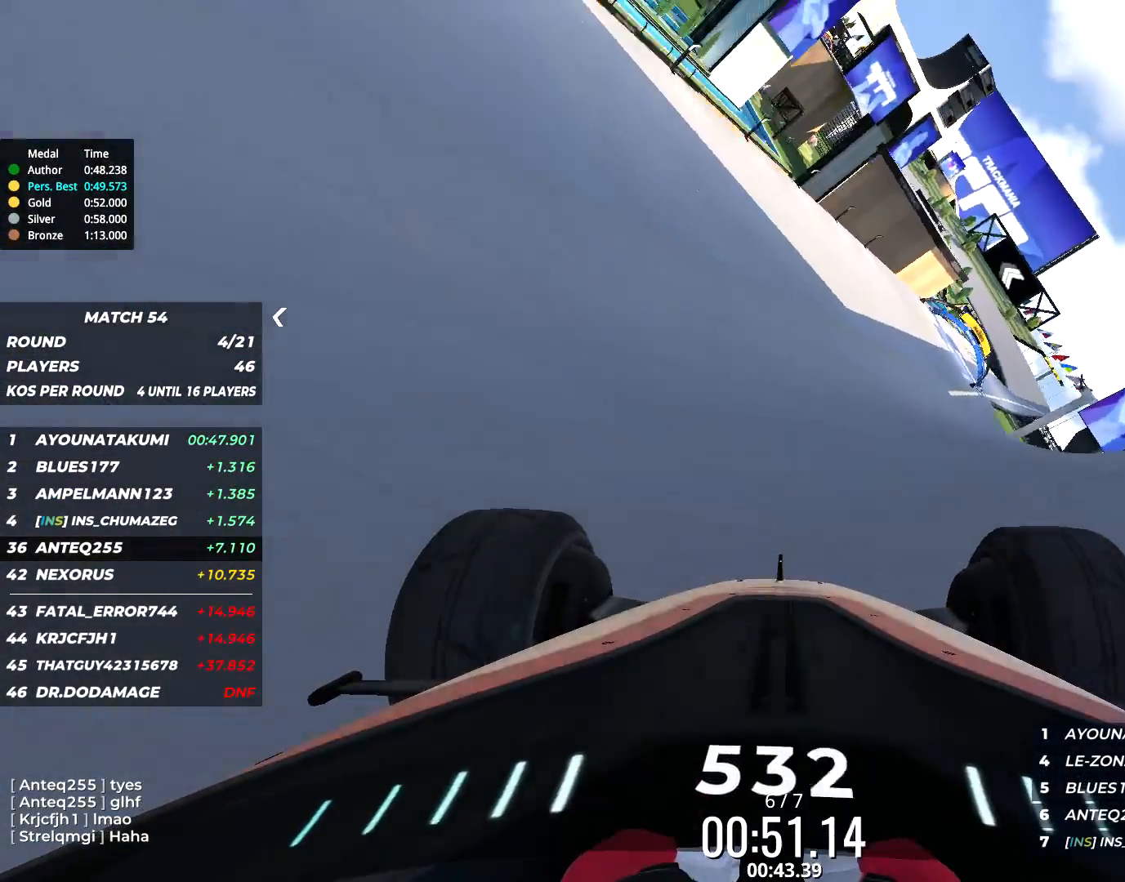
{"keys": ["up"], "events": [[200, "right", "up"]]}
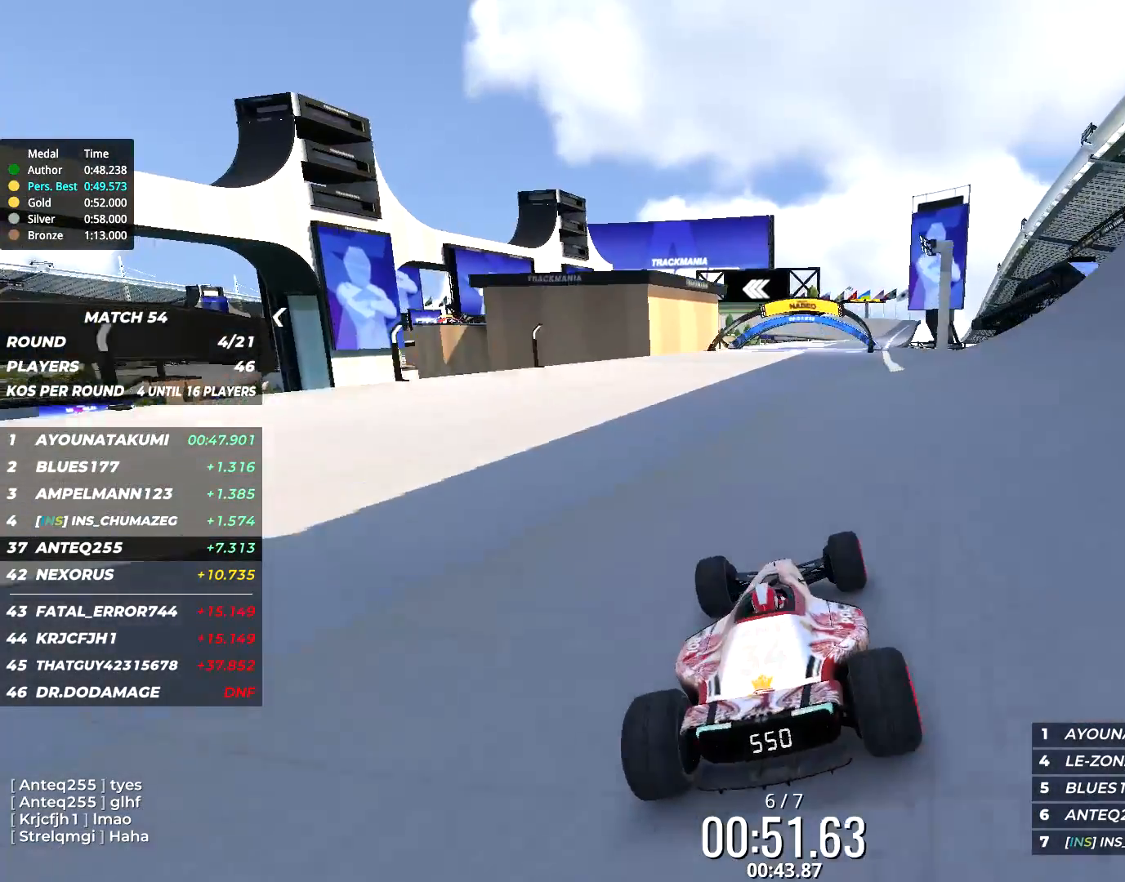
{"keys": ["up"], "events": [[233, "right", "down"], [433, "right", "up"]]}
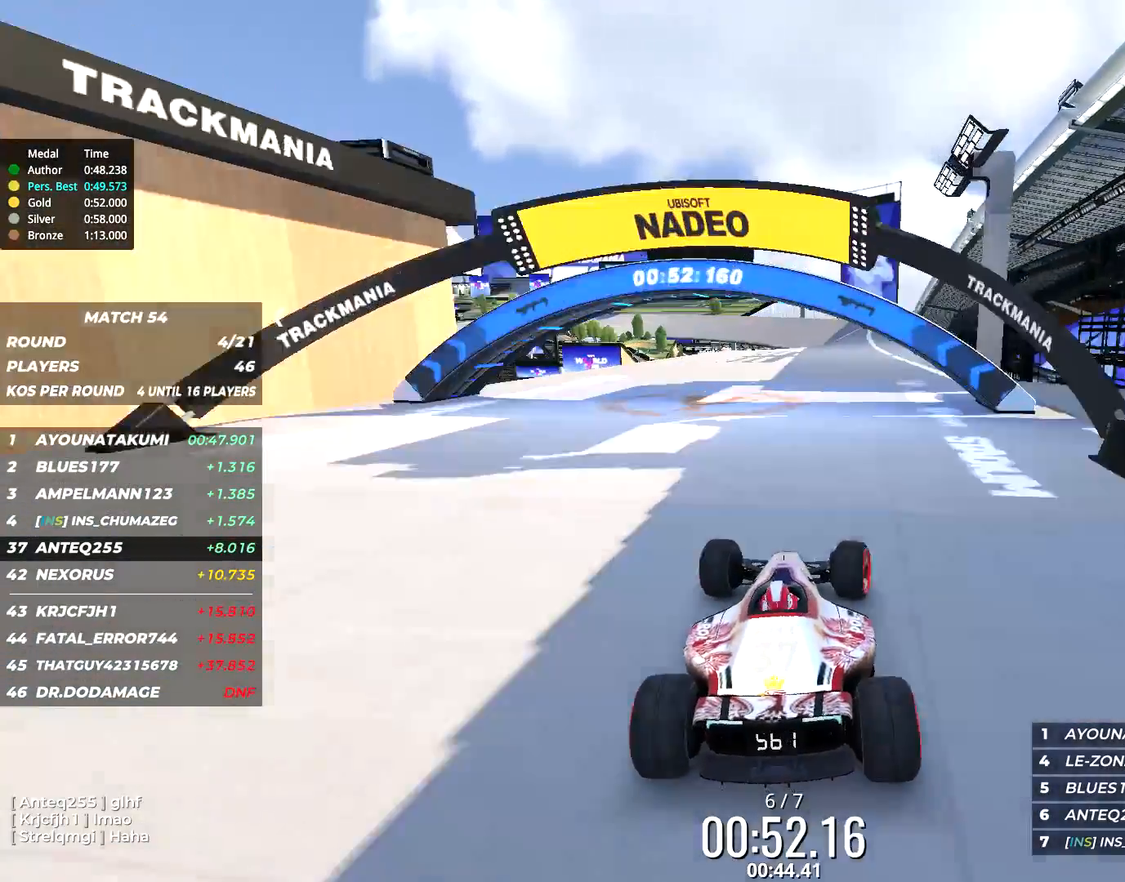
{"keys": ["right", "up"], "events": [[467, "right", "down"]]}
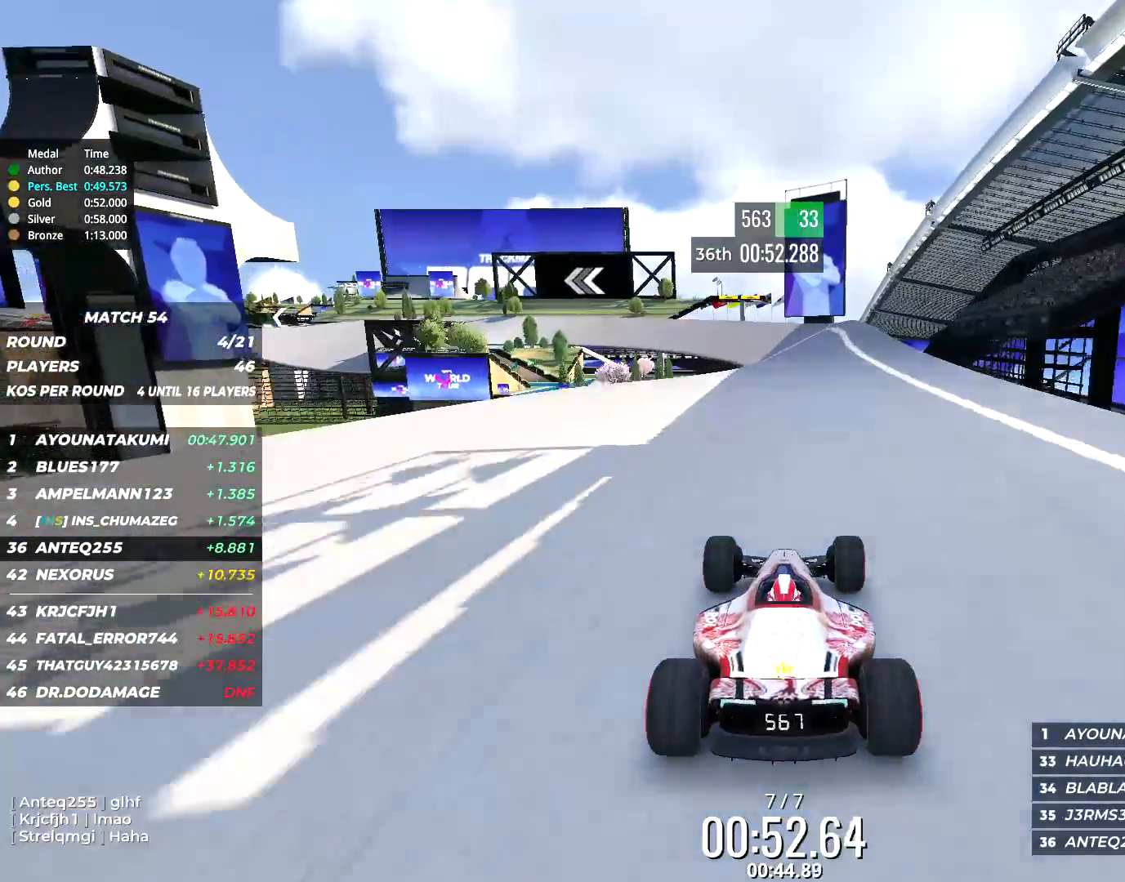
{"keys": ["up"], "events": [[100, "right", "up"], [300, "left", "down"], [400, "left", "up"]]}
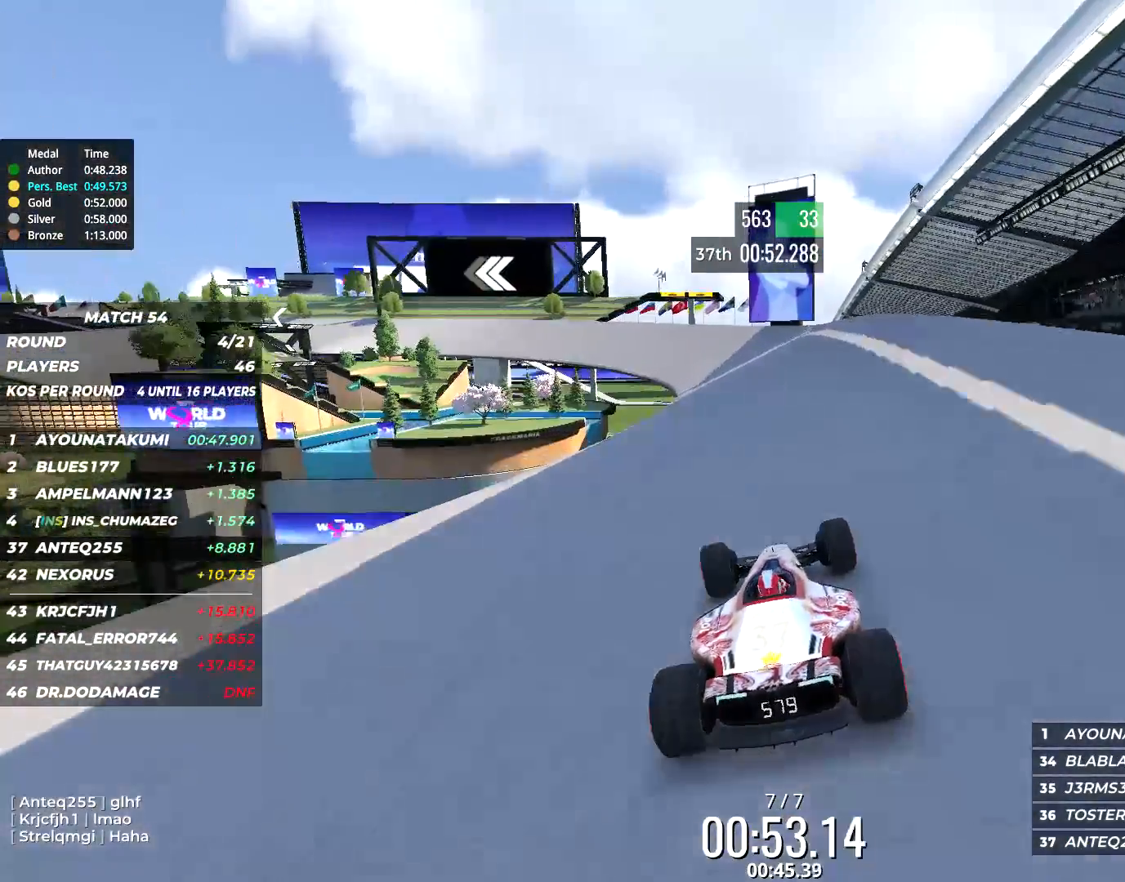
{"keys": ["up"], "events": [[100, "left", "down"], [200, "left", "up"], [267, "left", "down"], [367, "left", "up"]]}
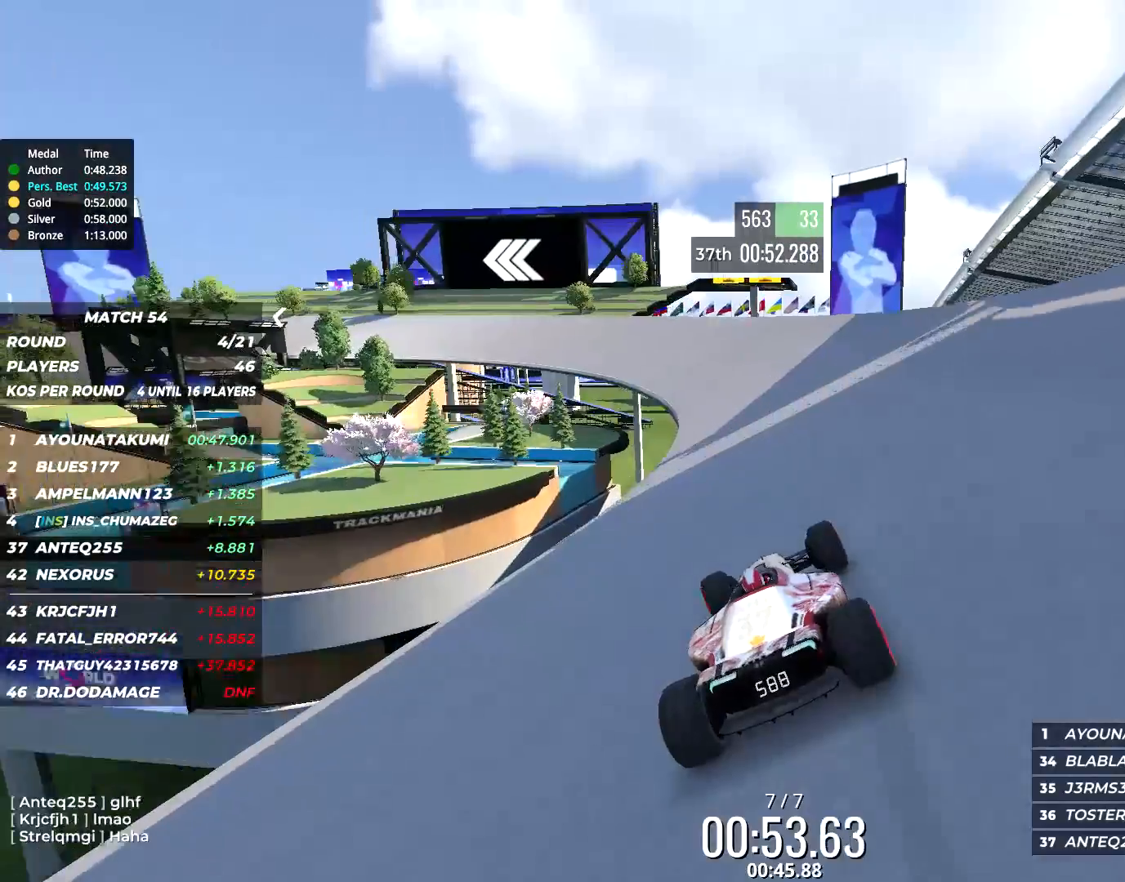
{"keys": ["up"], "events": [[50, "left", "down"], [417, "left", "up"]]}
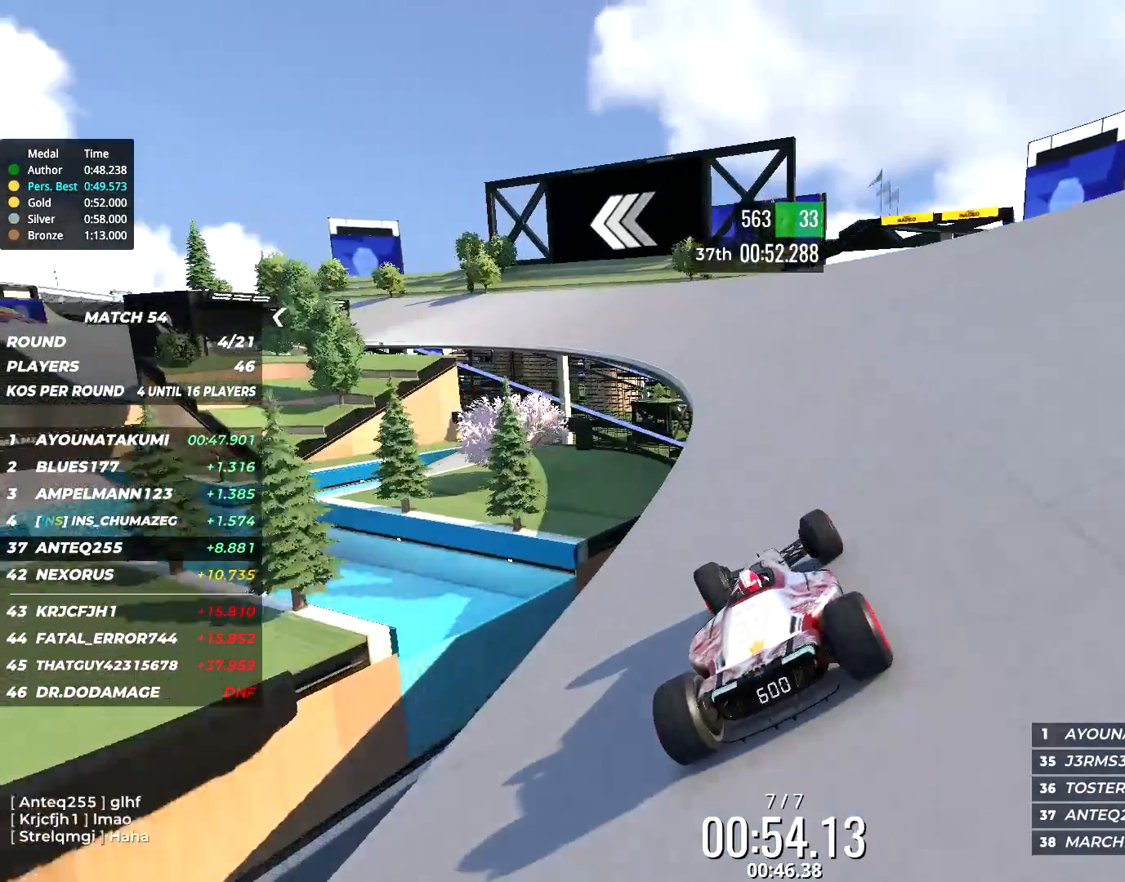
{"keys": ["left"], "events": [[150, "left", "down"], [467, "up", "up"]]}
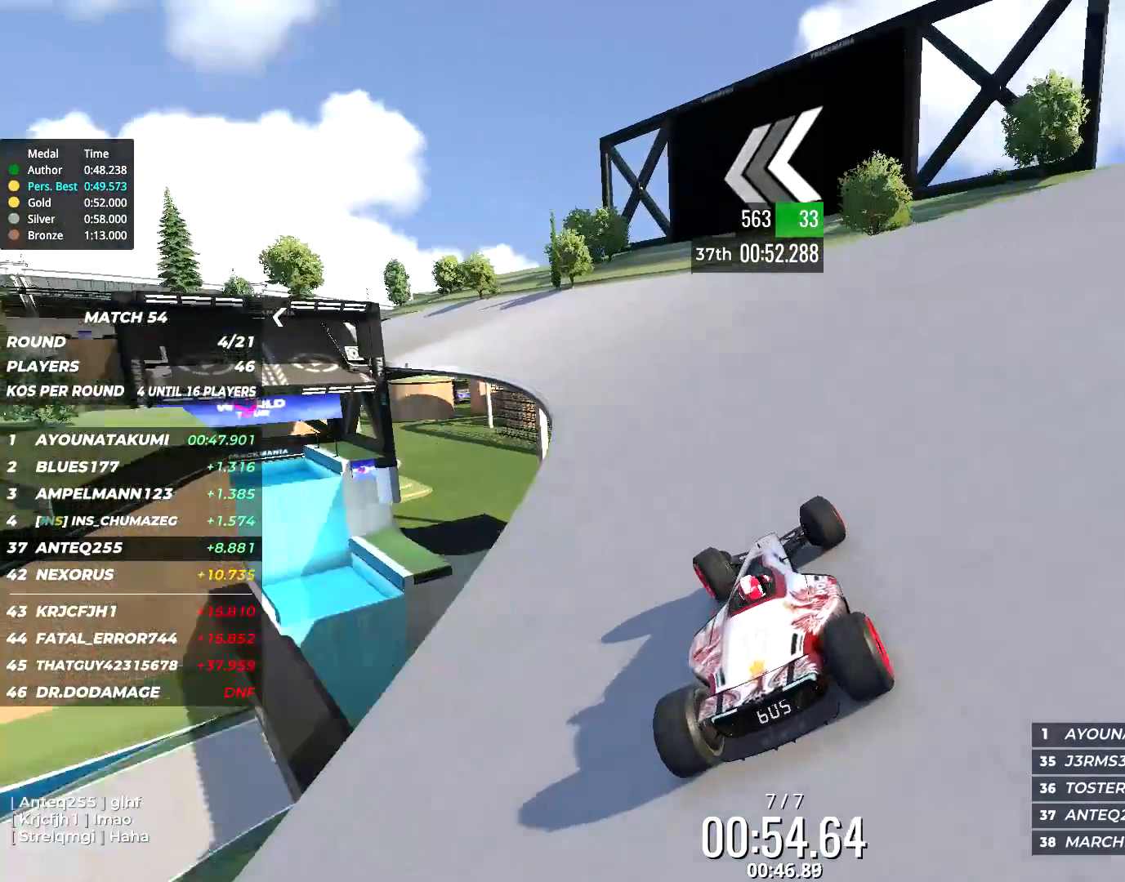
{"keys": ["left", "up"], "events": [[500, "up", "down"]]}
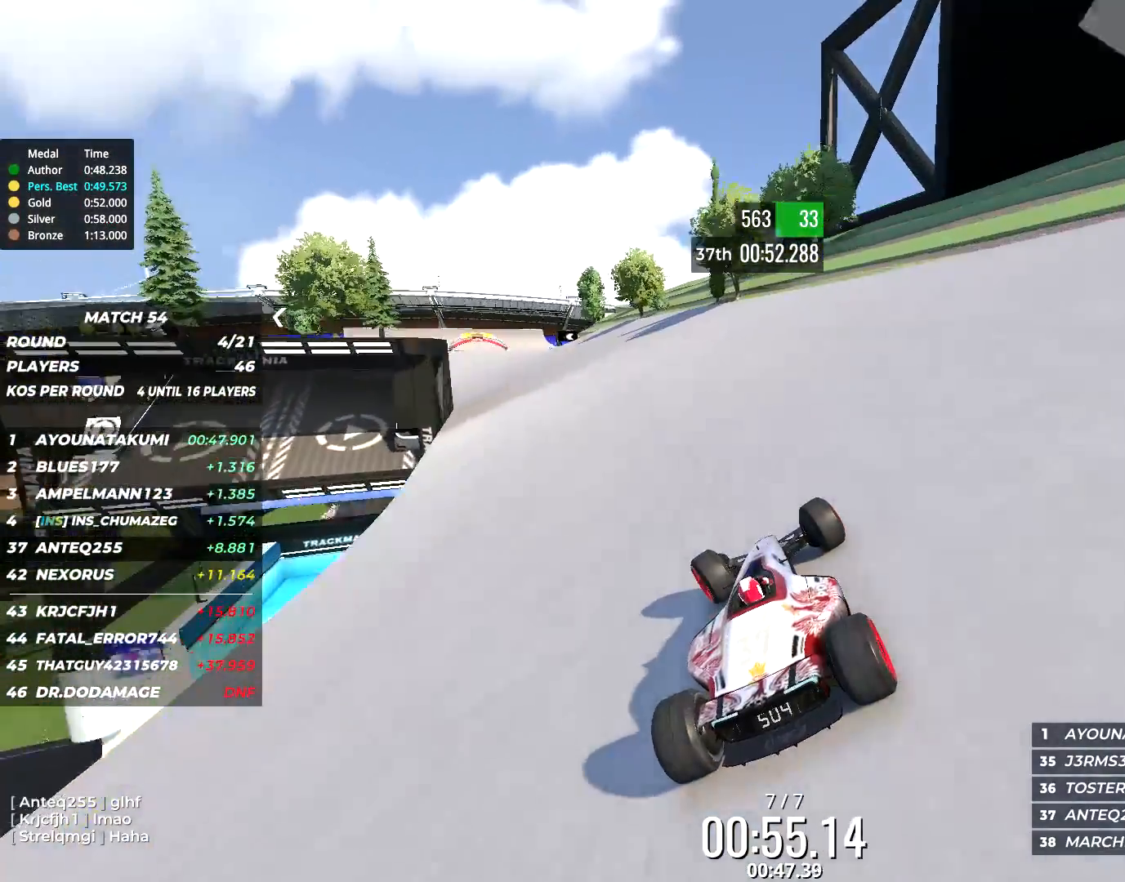
{"keys": ["left", "up"], "events": []}
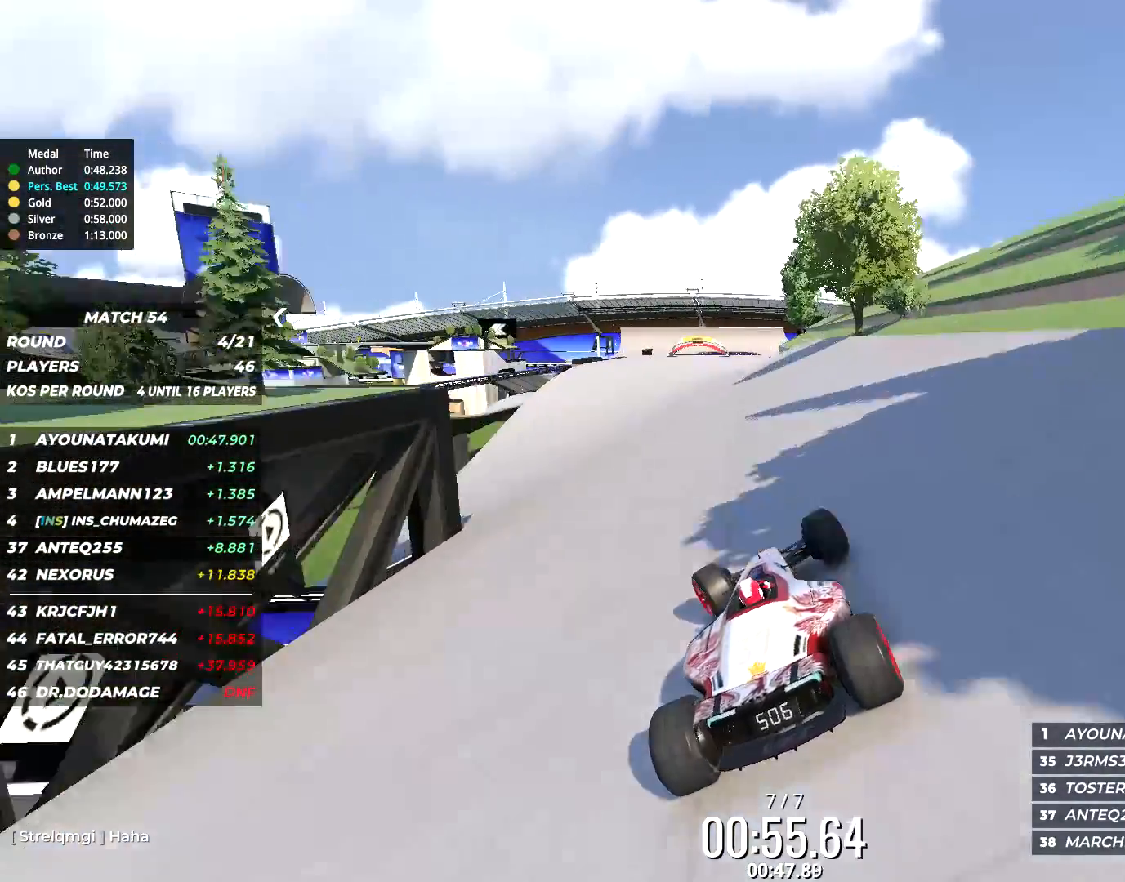
{"keys": ["up"], "events": [[117, "left", "up"], [367, "right", "down"], [433, "right", "up"]]}
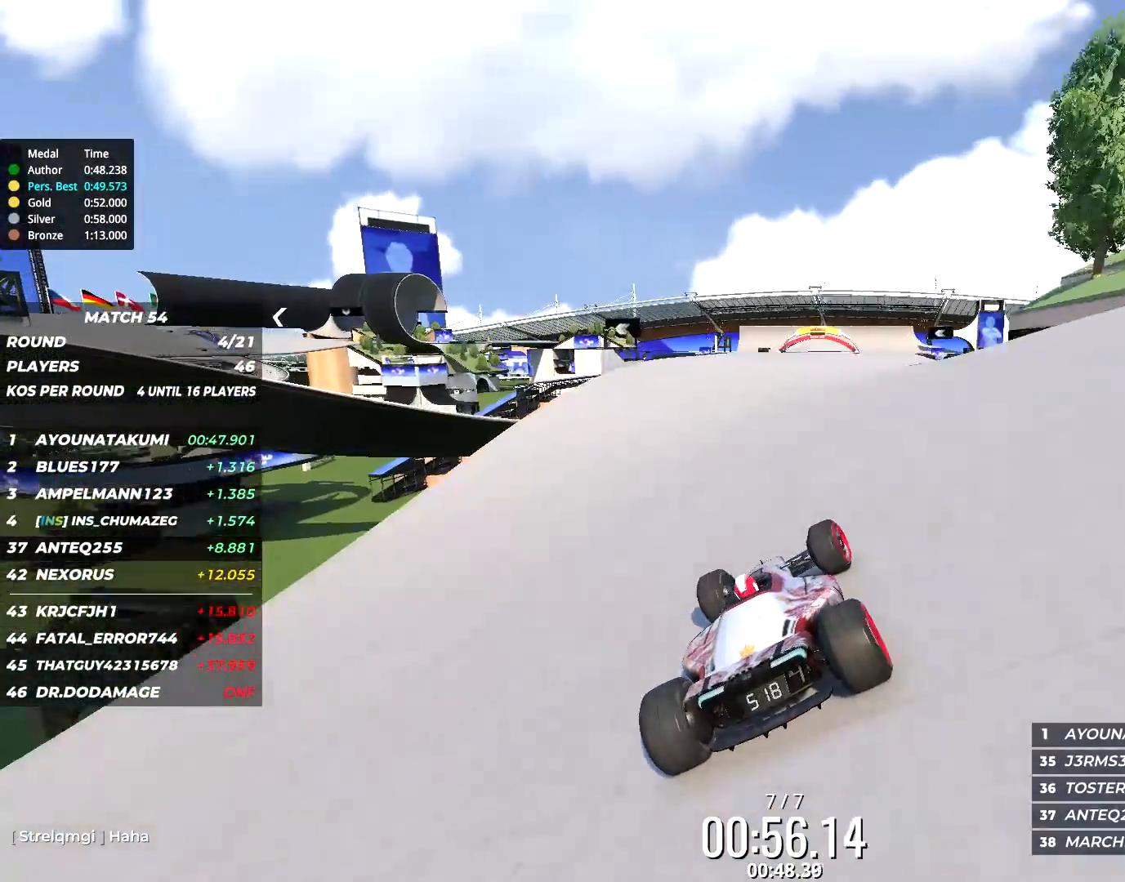
{"keys": ["left", "up"], "events": [[67, "right", "down"], [217, "right", "up"], [450, "left", "down"]]}
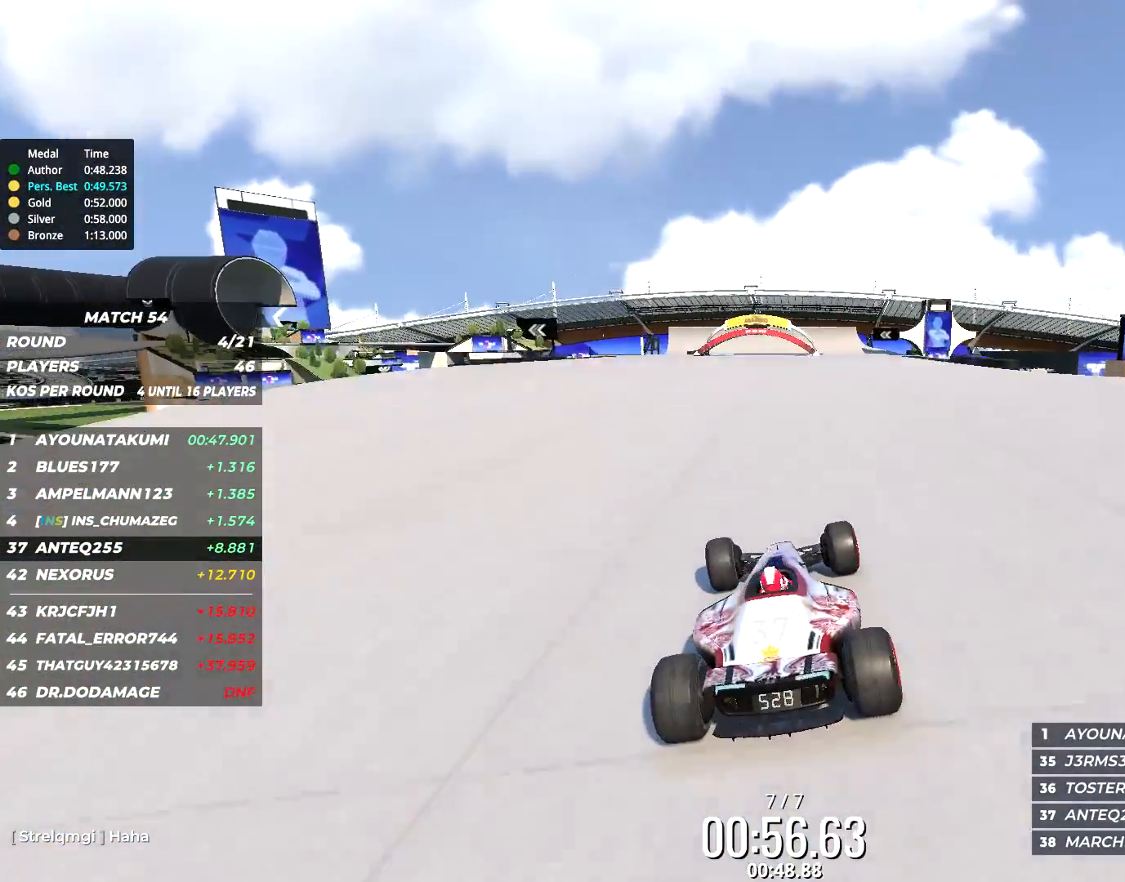
{"keys": ["up"], "events": [[50, "left", "up"]]}
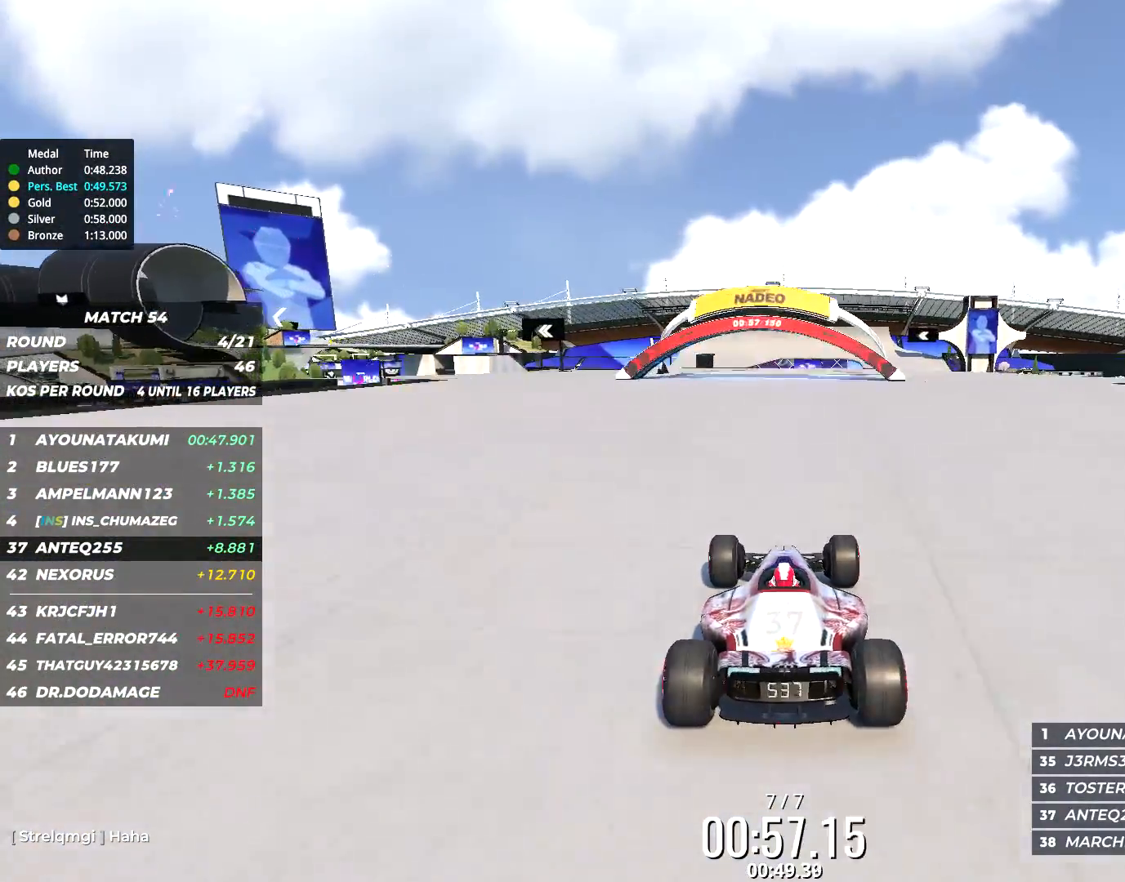
{"keys": ["up"], "events": []}
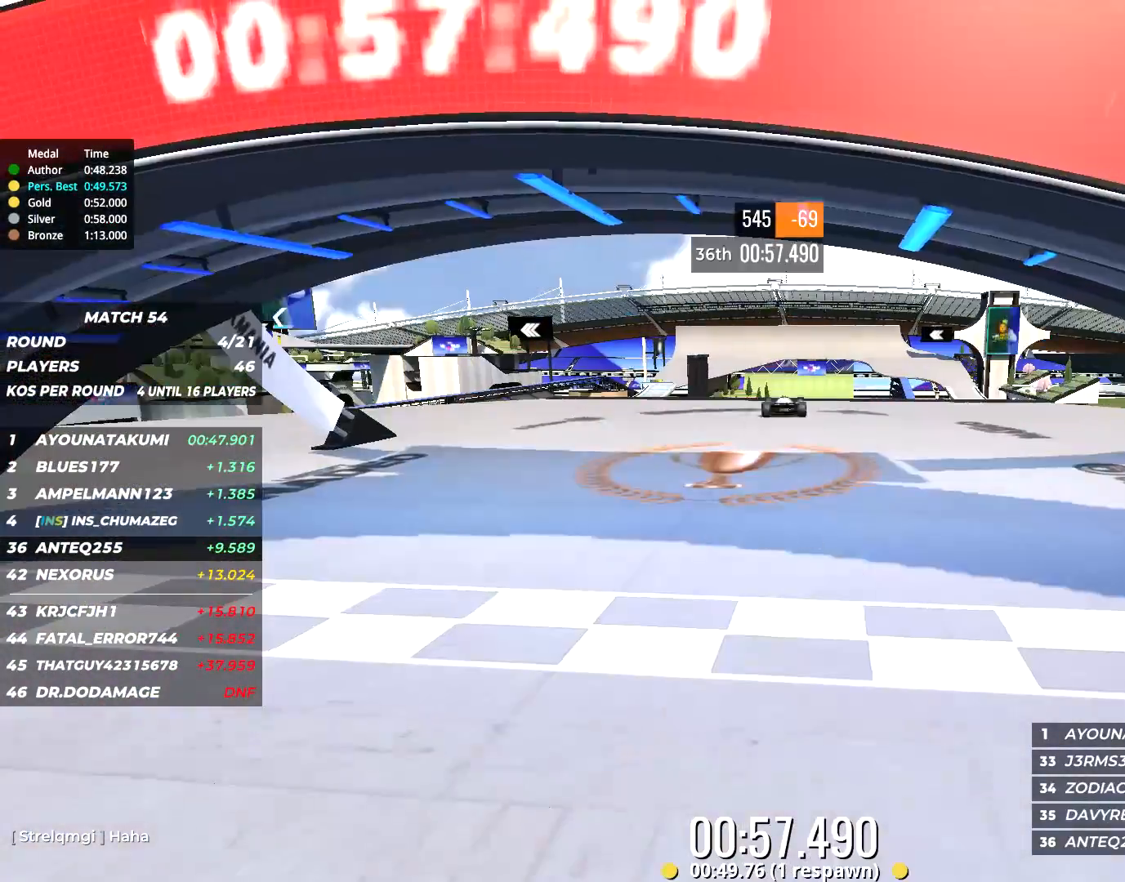
{"keys": [], "events": [[283, "up", "up"]]}